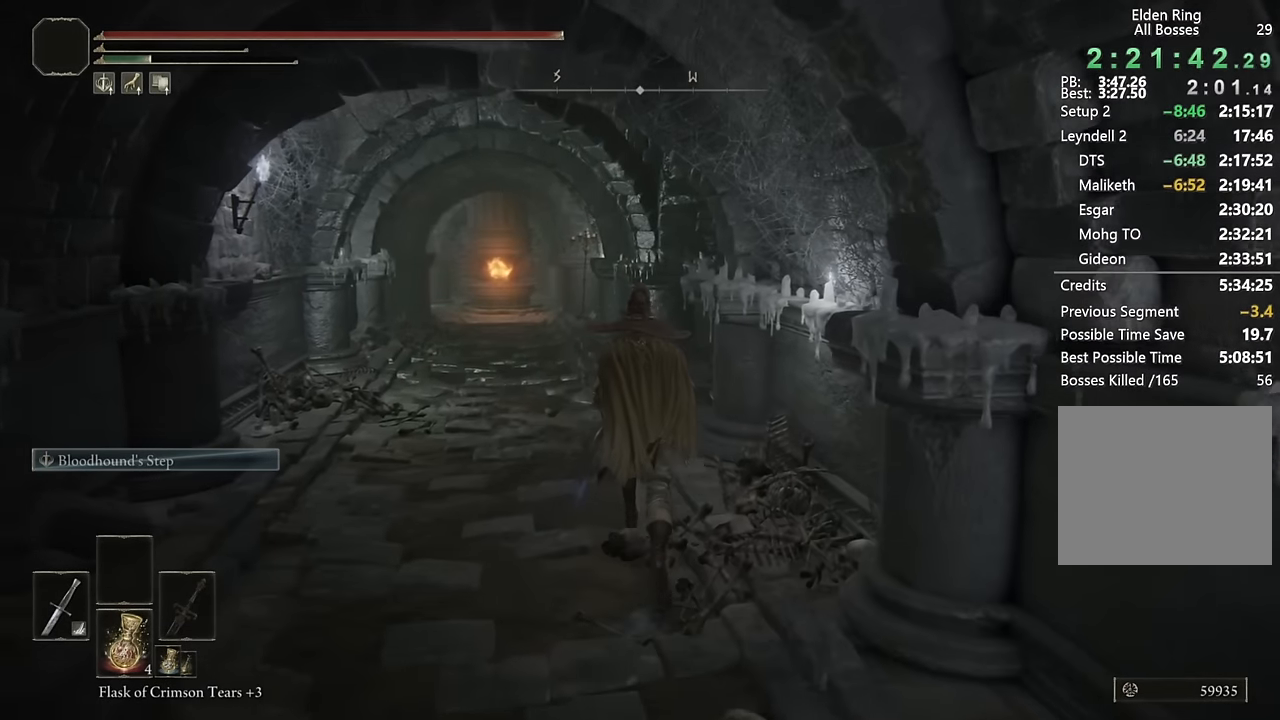
Gameplay with a controller (PlayStation layout); each line is a JSON object with the inputs held at the frame after it. "events" lists button and stick changes between this image and that frame as [ms after this image, input, new state], when the widget could be followed in between.
{"buttons": ["CIRCLE"], "left_stick": "up", "right_stick": "center", "events": [[367, "CIRCLE", "up"], [467, "CIRCLE", "down"]]}
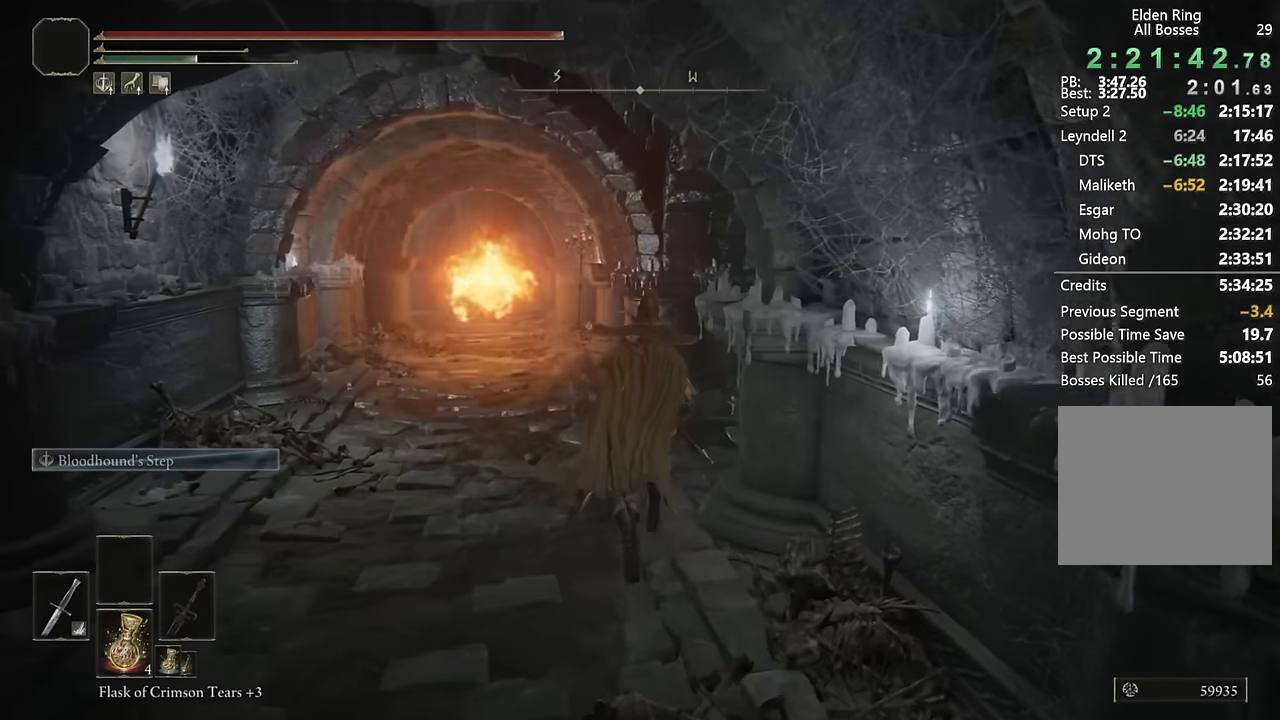
{"buttons": [], "left_stick": "up-right", "right_stick": "down-right", "events": [[34, "CIRCLE", "up"], [200, "left_stick", "up-right"], [267, "right_stick", "down-right"]]}
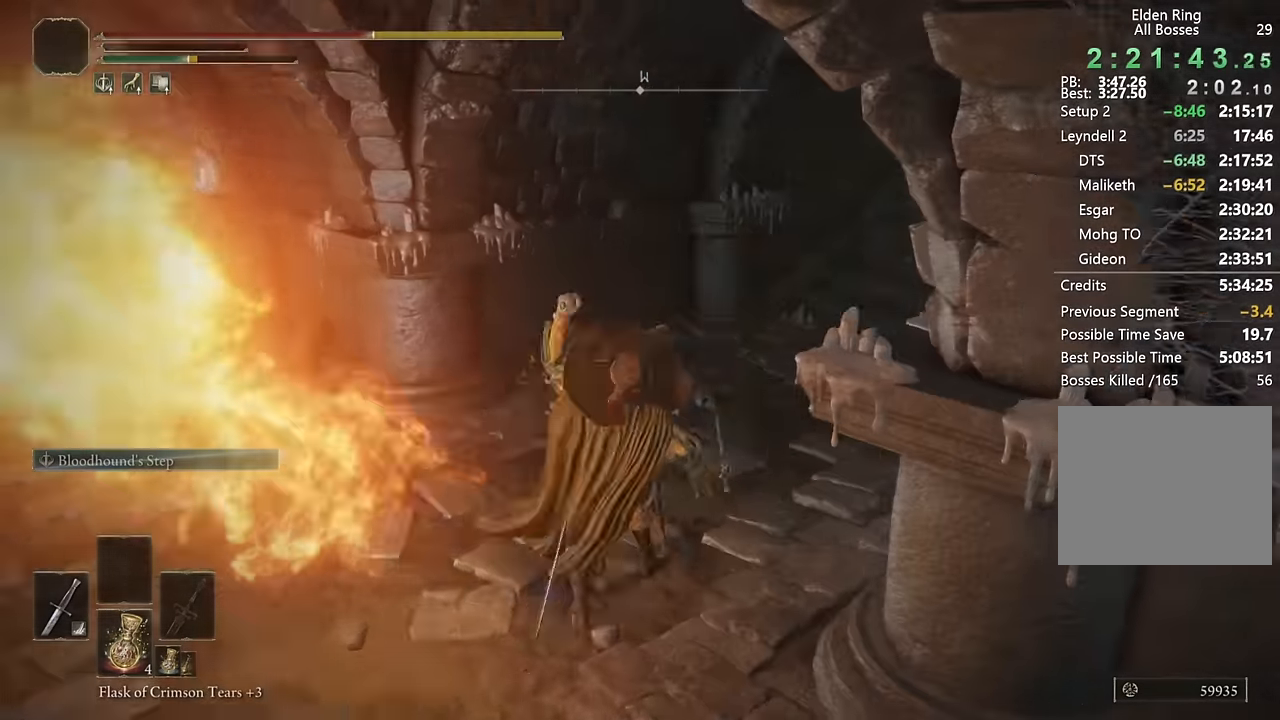
{"buttons": [], "left_stick": "up", "right_stick": "center", "events": [[50, "right_stick", "center"], [117, "CIRCLE", "down"], [200, "CIRCLE", "up"], [284, "CIRCLE", "down"], [284, "left_stick", "up"], [350, "CIRCLE", "up"]]}
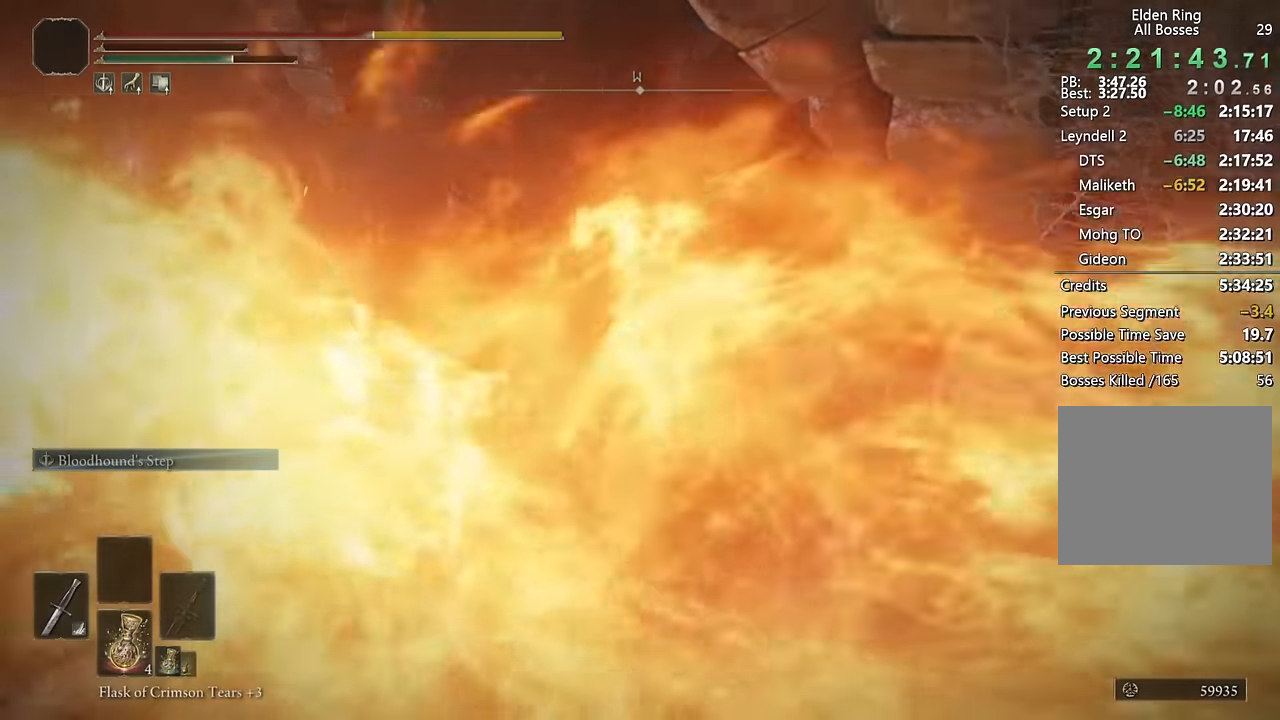
{"buttons": [], "left_stick": "up", "right_stick": "center", "events": [[384, "CIRCLE", "down"], [467, "CIRCLE", "up"]]}
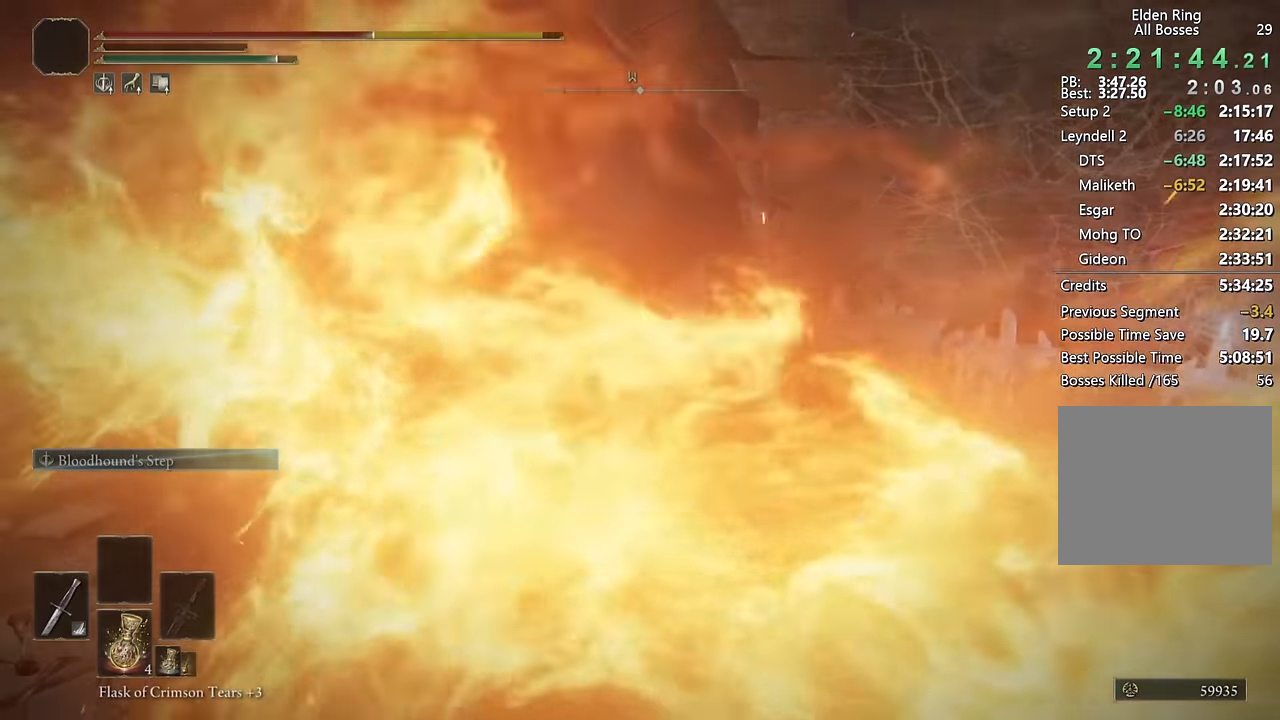
{"buttons": [], "left_stick": "up", "right_stick": "center", "events": [[50, "CIRCLE", "down"], [50, "left_stick", "up-left"], [150, "CIRCLE", "up"], [234, "CIRCLE", "down"], [284, "left_stick", "up"], [300, "CIRCLE", "up"], [384, "CIRCLE", "down"], [467, "CIRCLE", "up"]]}
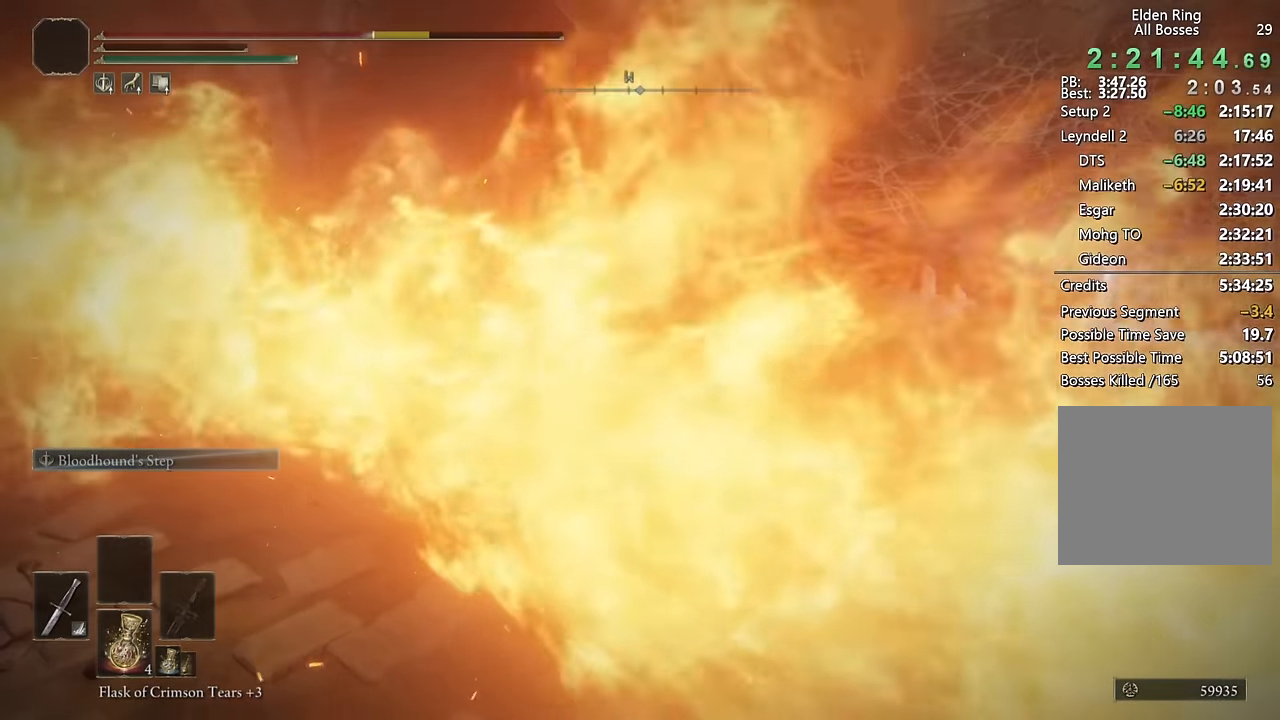
{"buttons": [], "left_stick": "up", "right_stick": "center", "events": [[50, "CIRCLE", "down"], [134, "CIRCLE", "up"], [217, "CIRCLE", "down"], [300, "CIRCLE", "up"], [384, "CIRCLE", "down"], [467, "CIRCLE", "up"]]}
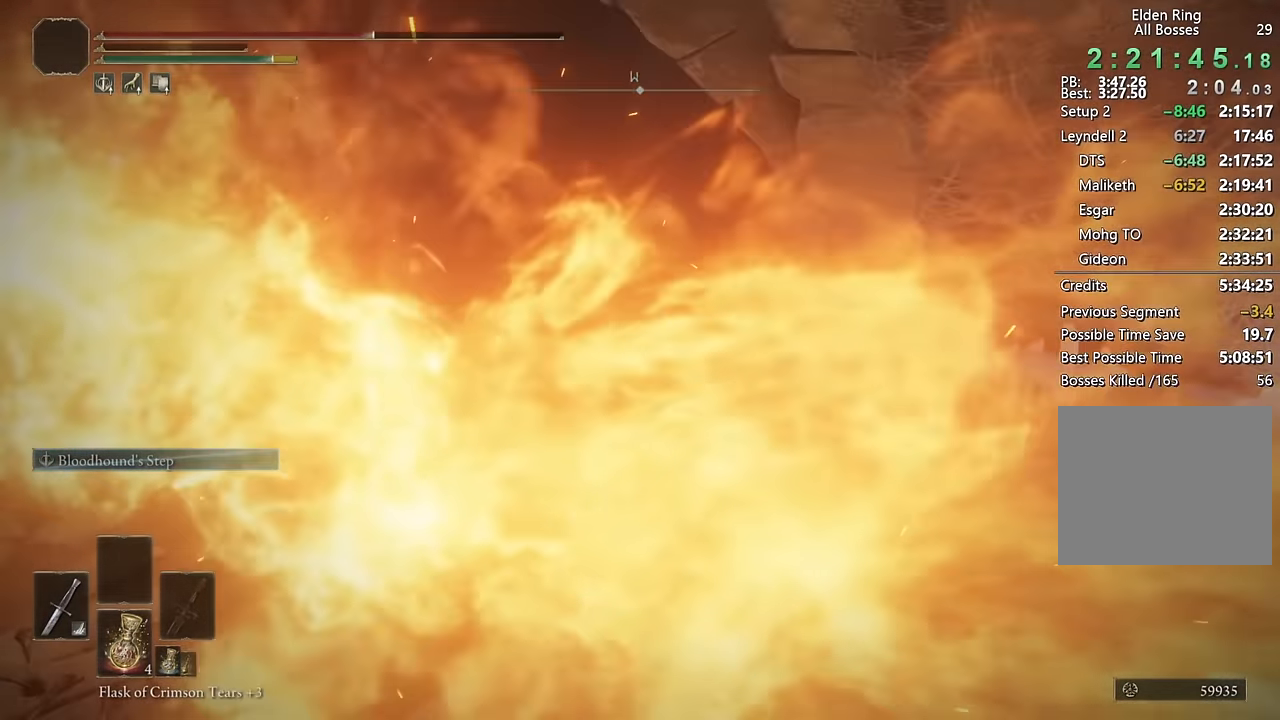
{"buttons": ["CIRCLE"], "left_stick": "up-right", "right_stick": "center", "events": [[50, "CIRCLE", "down"], [84, "left_stick", "up-right"], [100, "CIRCLE", "up"], [184, "CIRCLE", "down"], [250, "CIRCLE", "up"], [484, "CIRCLE", "down"]]}
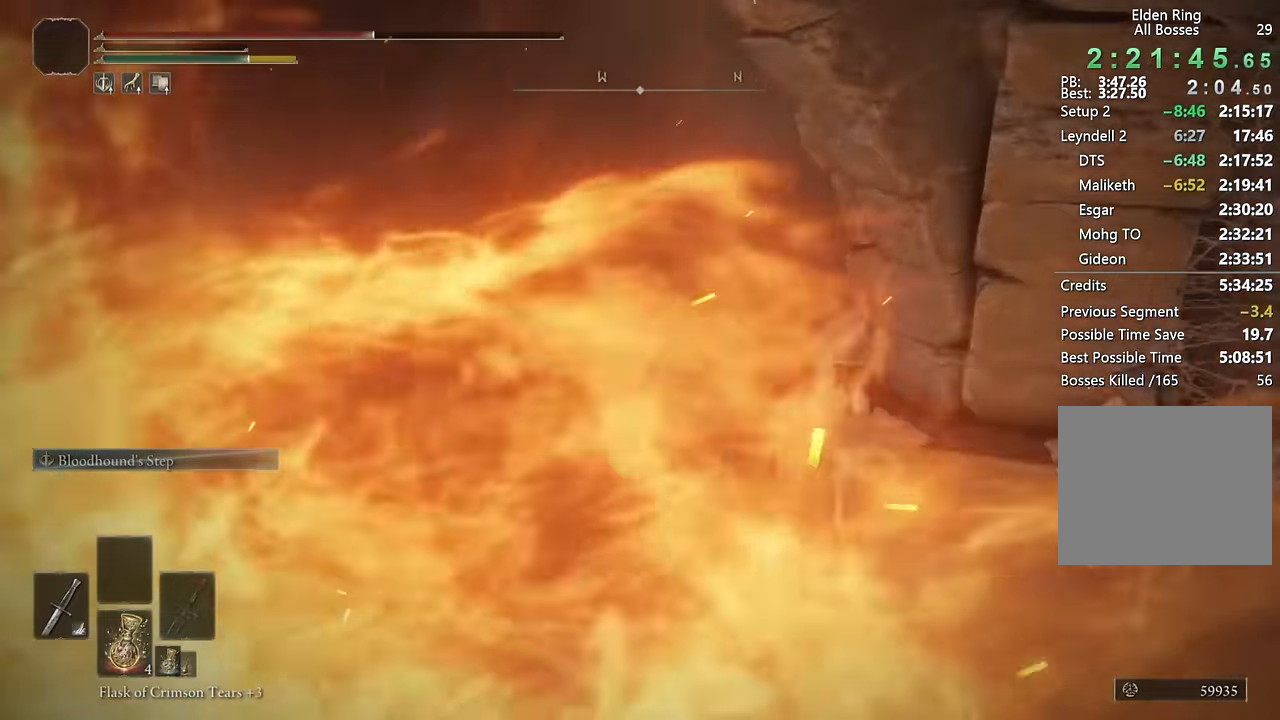
{"buttons": ["CIRCLE", "DPAD_DOWN"], "left_stick": "up", "right_stick": "center", "events": [[50, "left_stick", "up"], [200, "right_stick", "right"], [333, "right_stick", "center"], [450, "DPAD_DOWN", "down"]]}
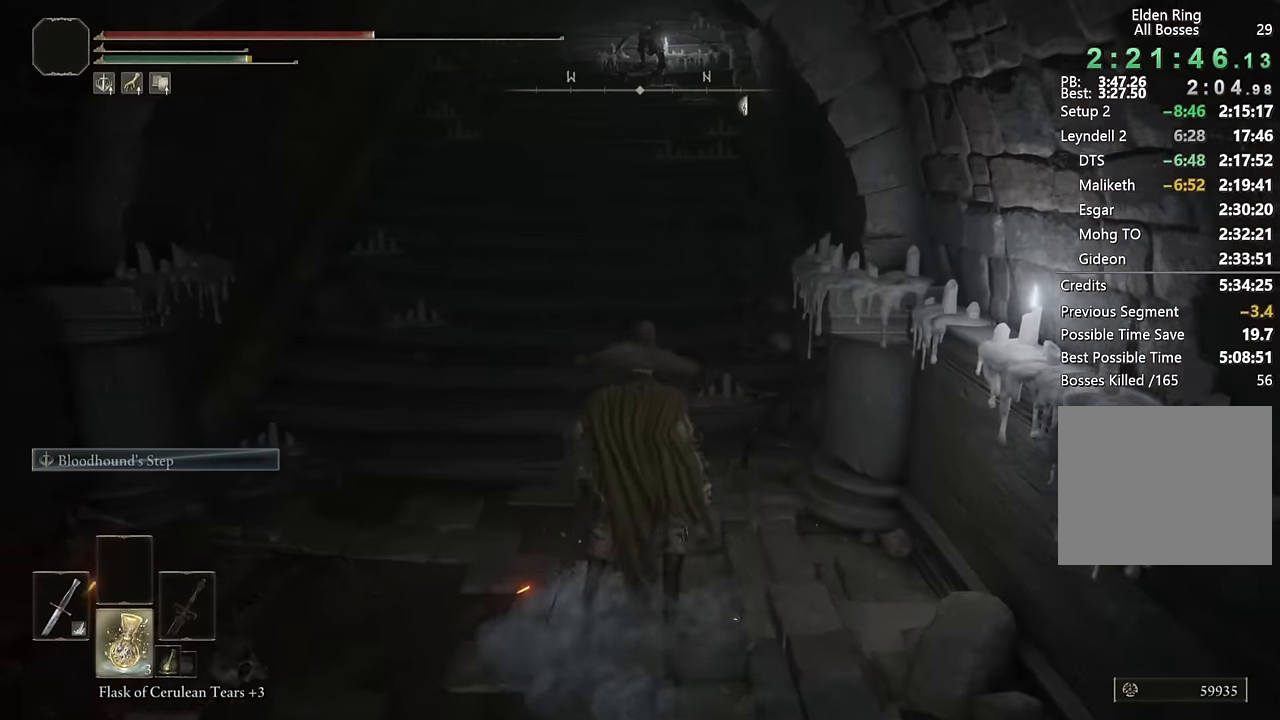
{"buttons": ["CIRCLE"], "left_stick": "up", "right_stick": "up", "events": [[50, "DPAD_DOWN", "up"], [117, "SQUARE", "down"], [217, "SQUARE", "up"], [433, "right_stick", "up"]]}
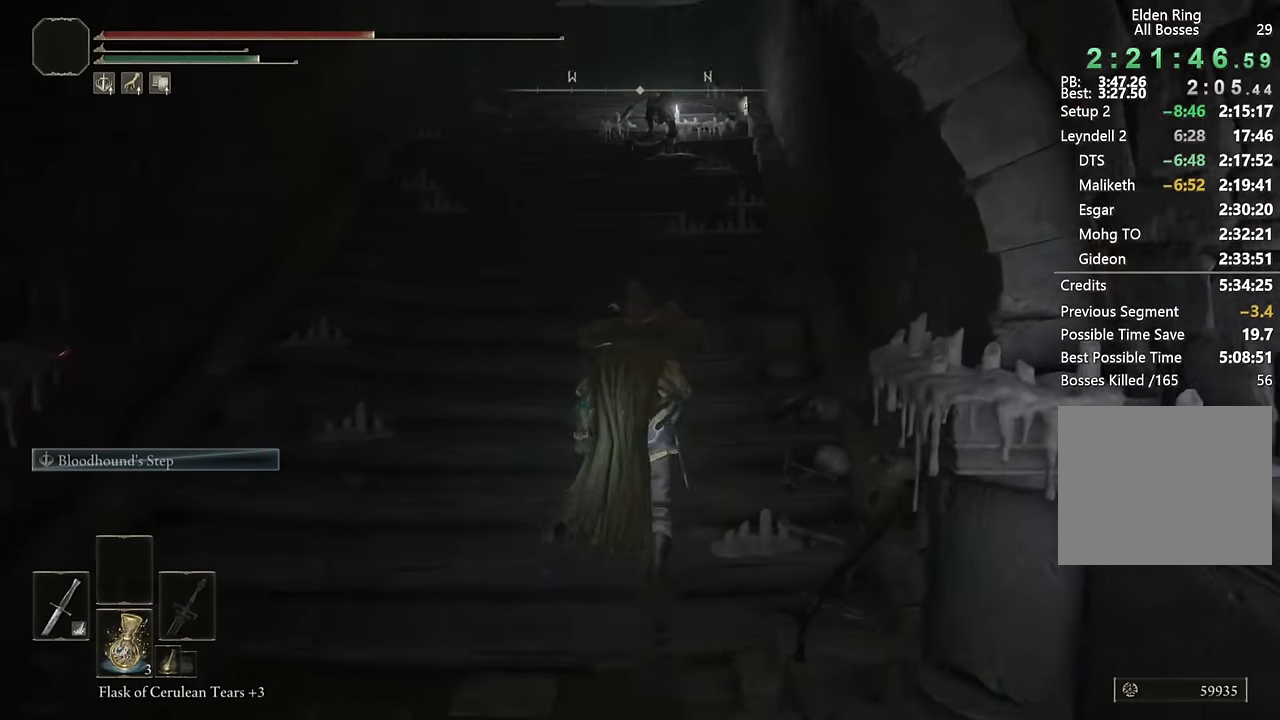
{"buttons": [], "left_stick": "center", "right_stick": "center", "events": [[67, "right_stick", "center"], [283, "CIRCLE", "up"], [400, "left_stick", "center"]]}
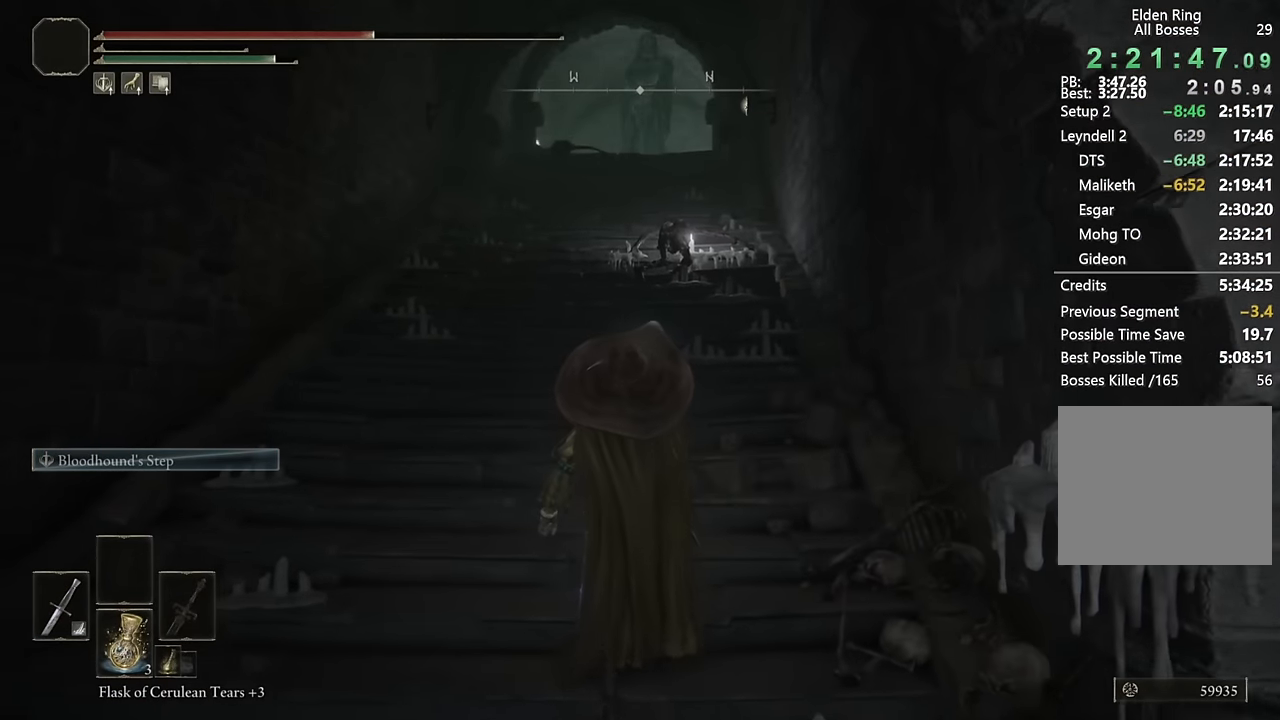
{"buttons": ["CIRCLE"], "left_stick": "up", "right_stick": "center", "events": [[17, "left_stick", "up"], [283, "CIRCLE", "down"]]}
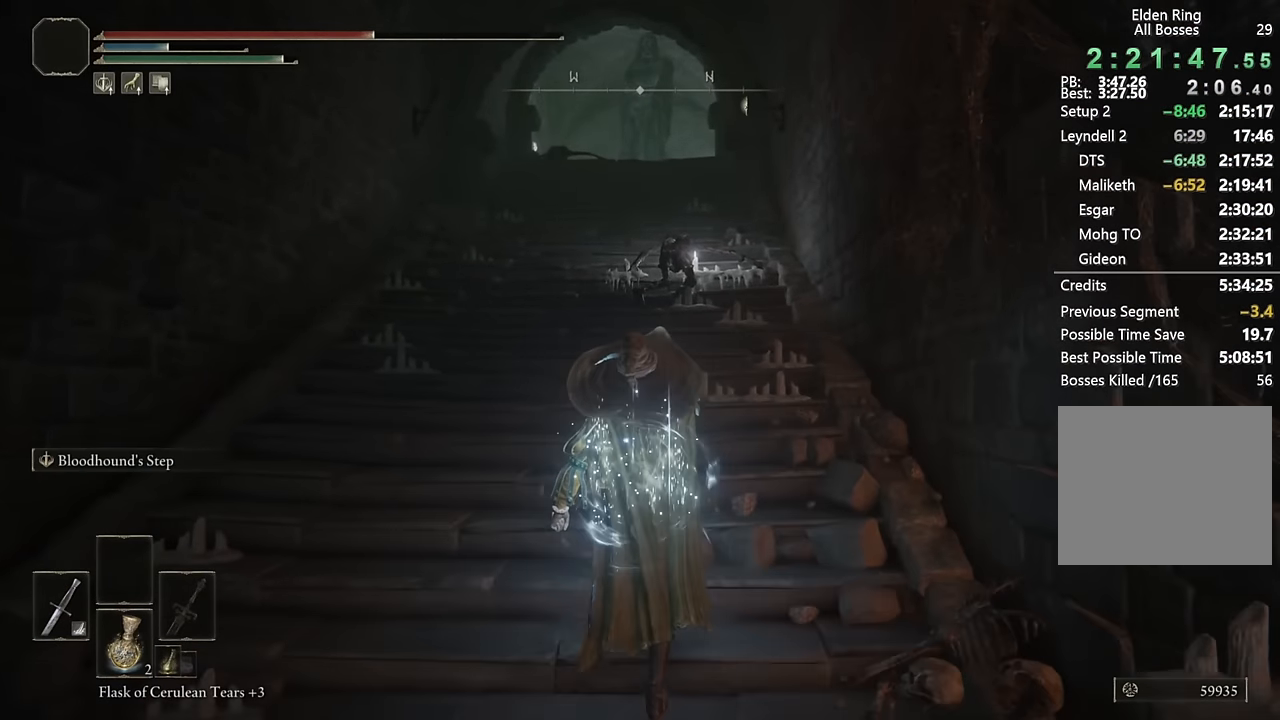
{"buttons": ["CIRCLE"], "left_stick": "up", "right_stick": "center", "events": []}
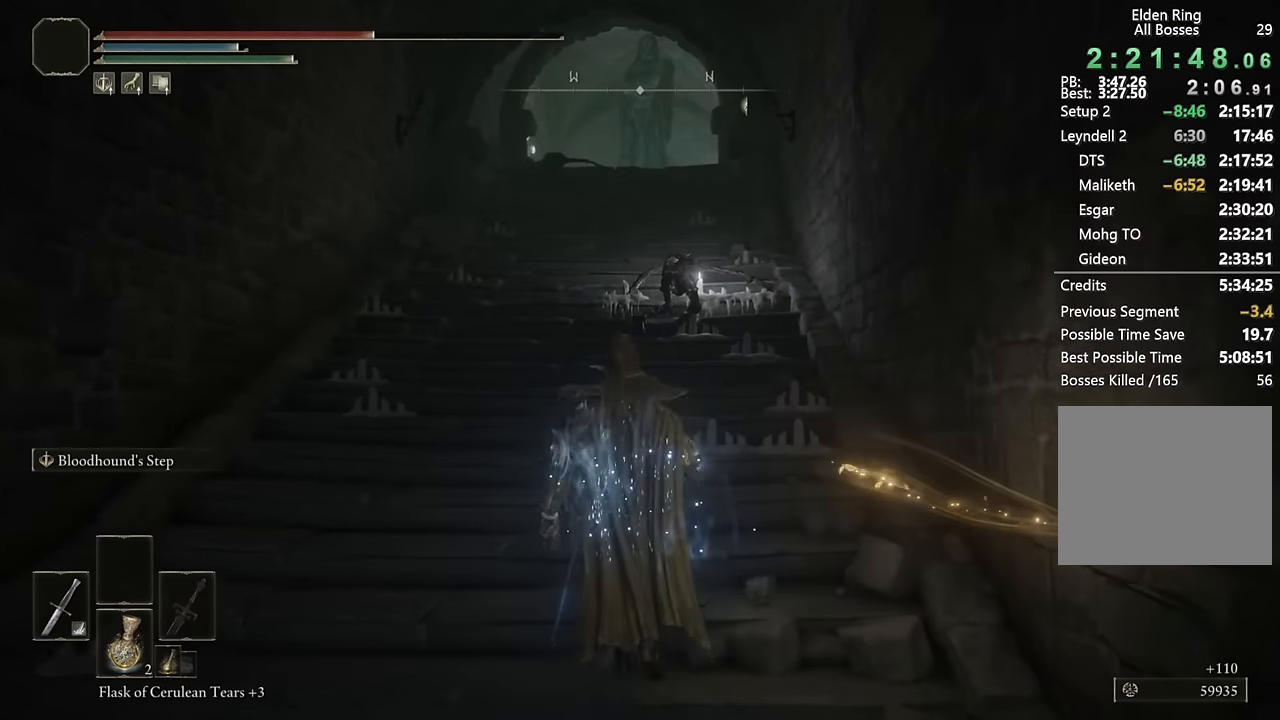
{"buttons": ["CIRCLE"], "left_stick": "up", "right_stick": "center", "events": [[200, "L2", "down"], [400, "L2", "up"]]}
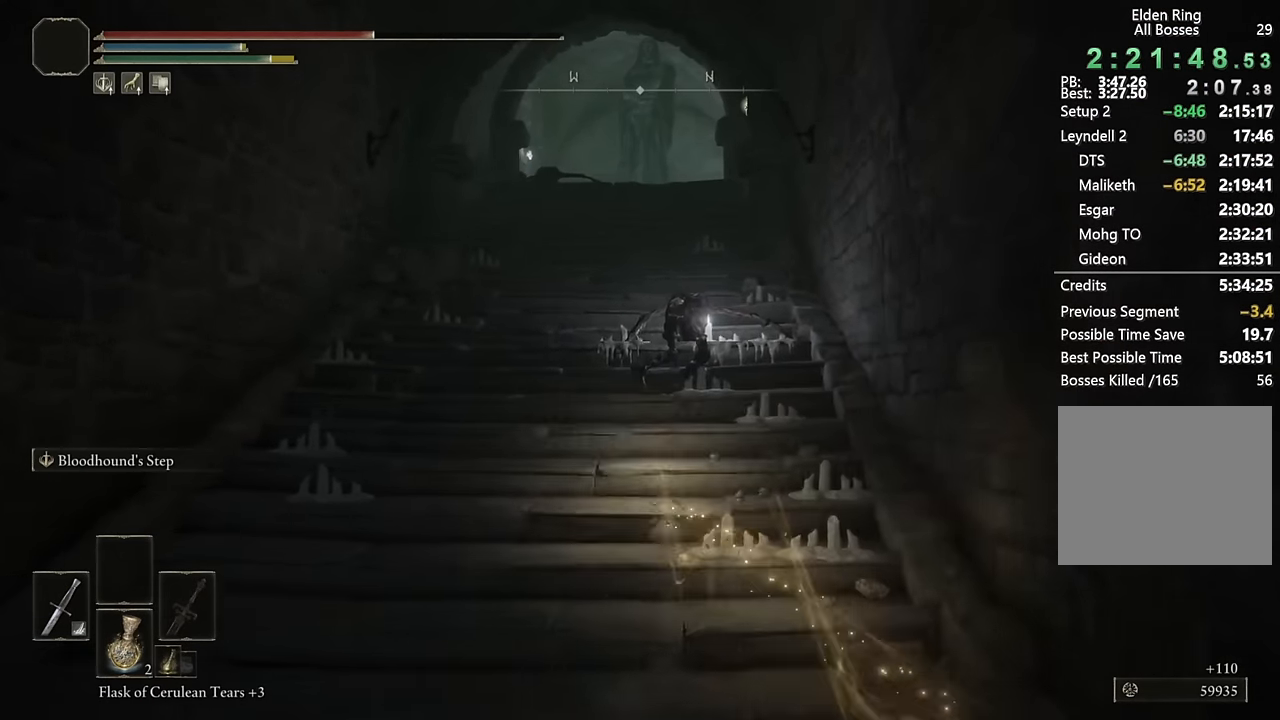
{"buttons": ["CIRCLE", "L2"], "left_stick": "up", "right_stick": "center", "events": [[433, "L2", "down"]]}
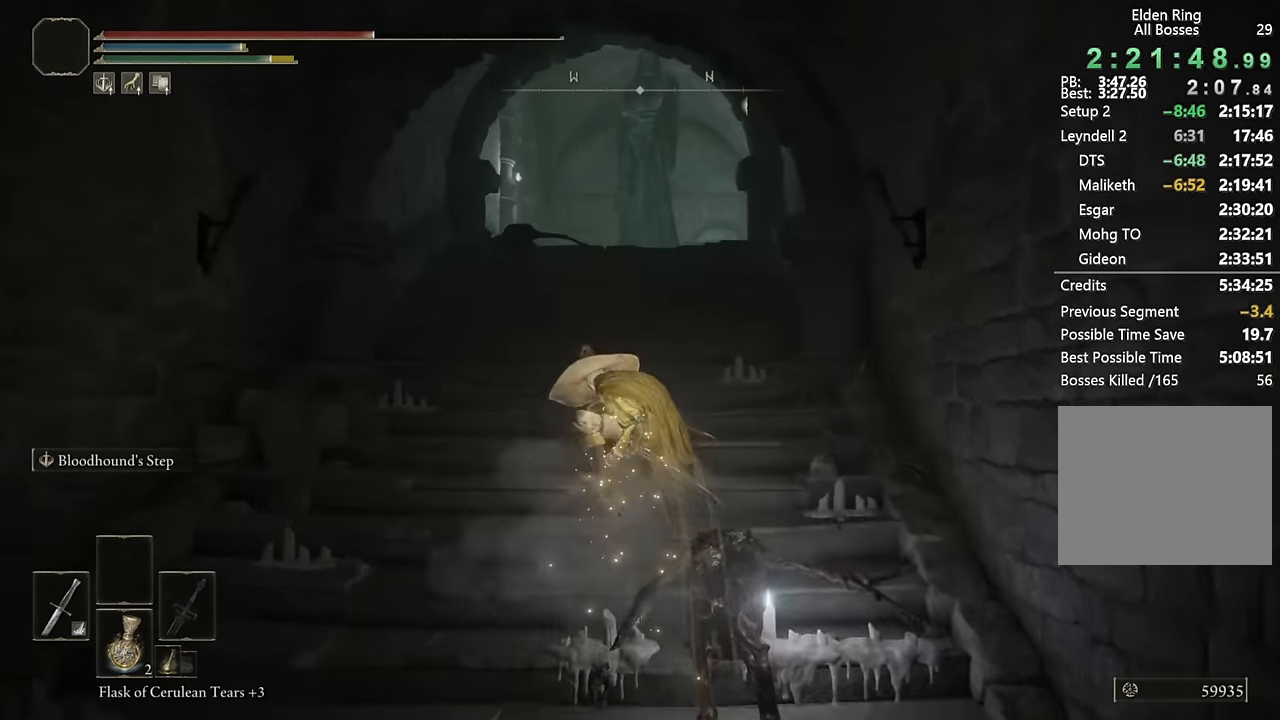
{"buttons": ["CIRCLE"], "left_stick": "up", "right_stick": "down", "events": [[133, "L2", "up"], [400, "right_stick", "down"]]}
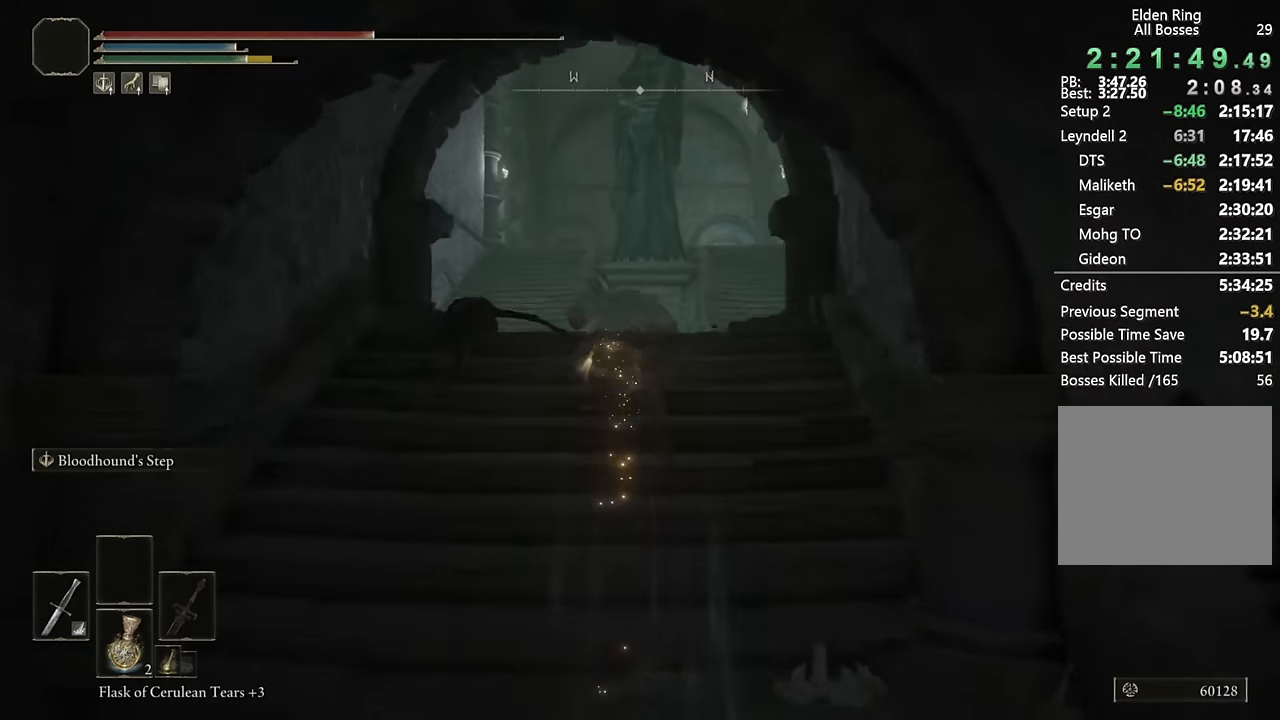
{"buttons": ["CIRCLE"], "left_stick": "up", "right_stick": "center", "events": [[17, "right_stick", "center"], [217, "L2", "down"], [383, "right_stick", "down"], [433, "L2", "up"], [483, "right_stick", "center"]]}
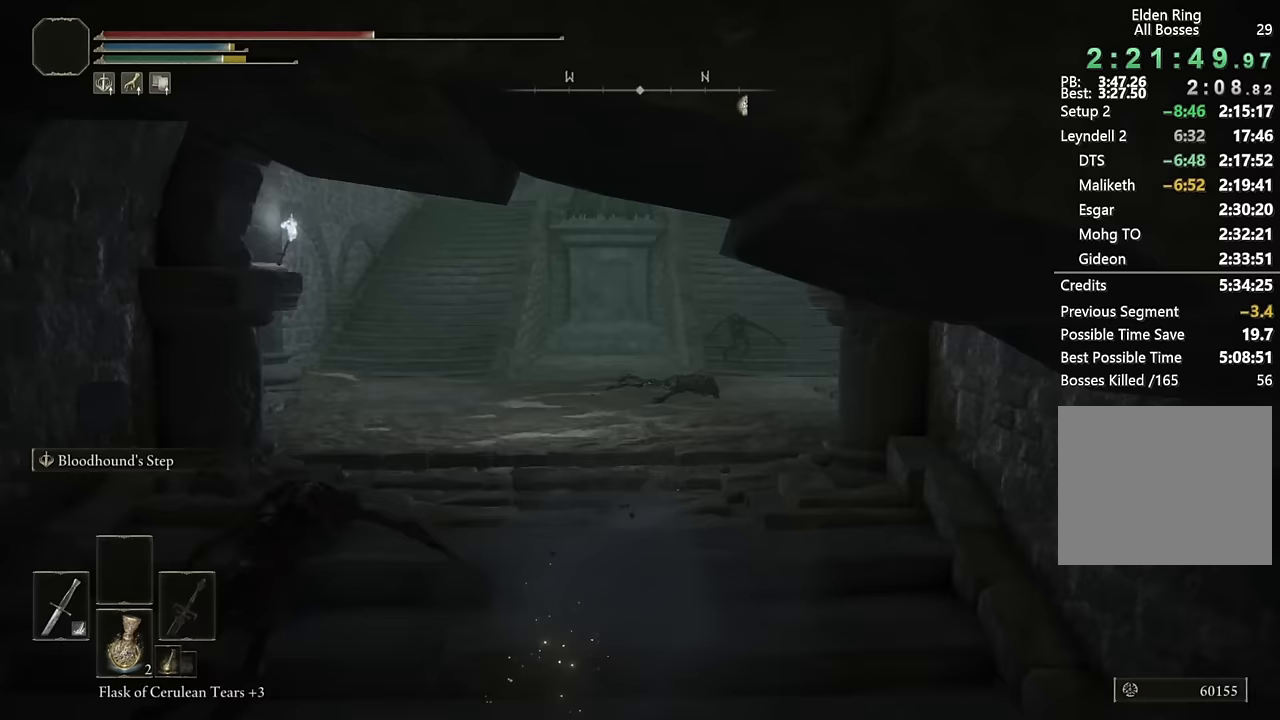
{"buttons": ["CIRCLE", "L2"], "left_stick": "up", "right_stick": "center", "events": [[450, "L2", "down"]]}
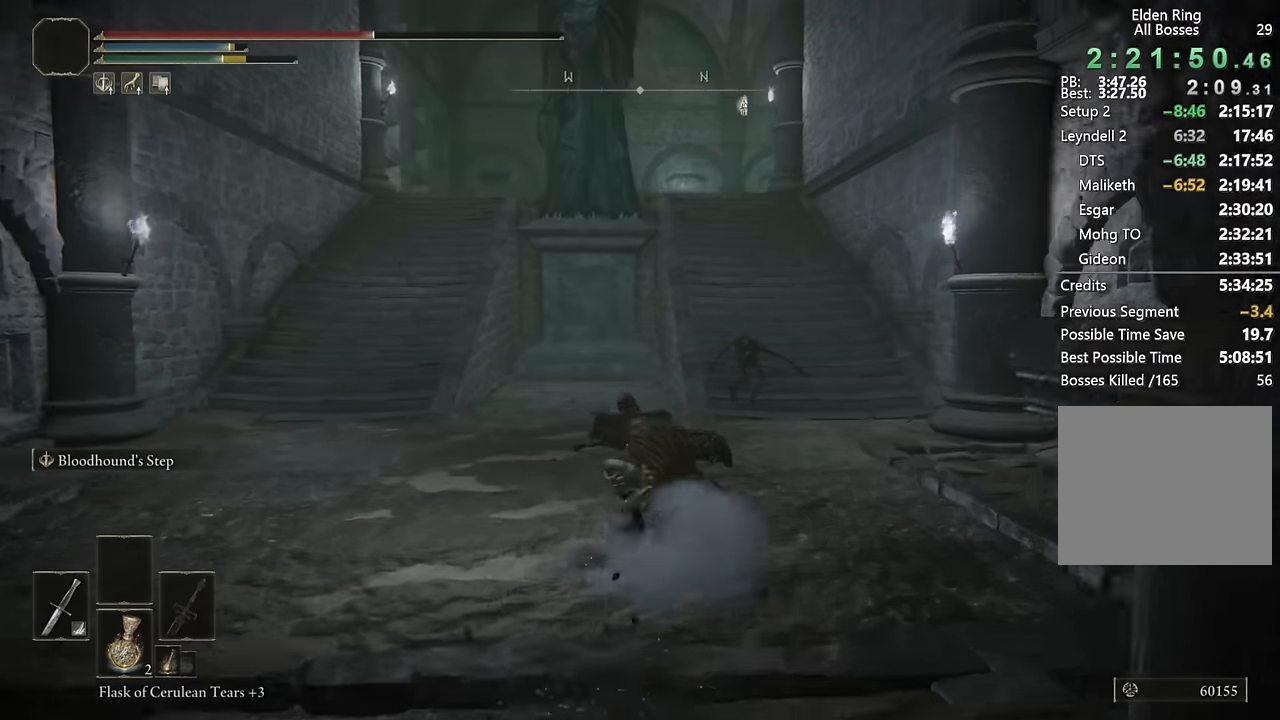
{"buttons": ["CIRCLE"], "left_stick": "up", "right_stick": "center", "events": [[167, "L2", "up"]]}
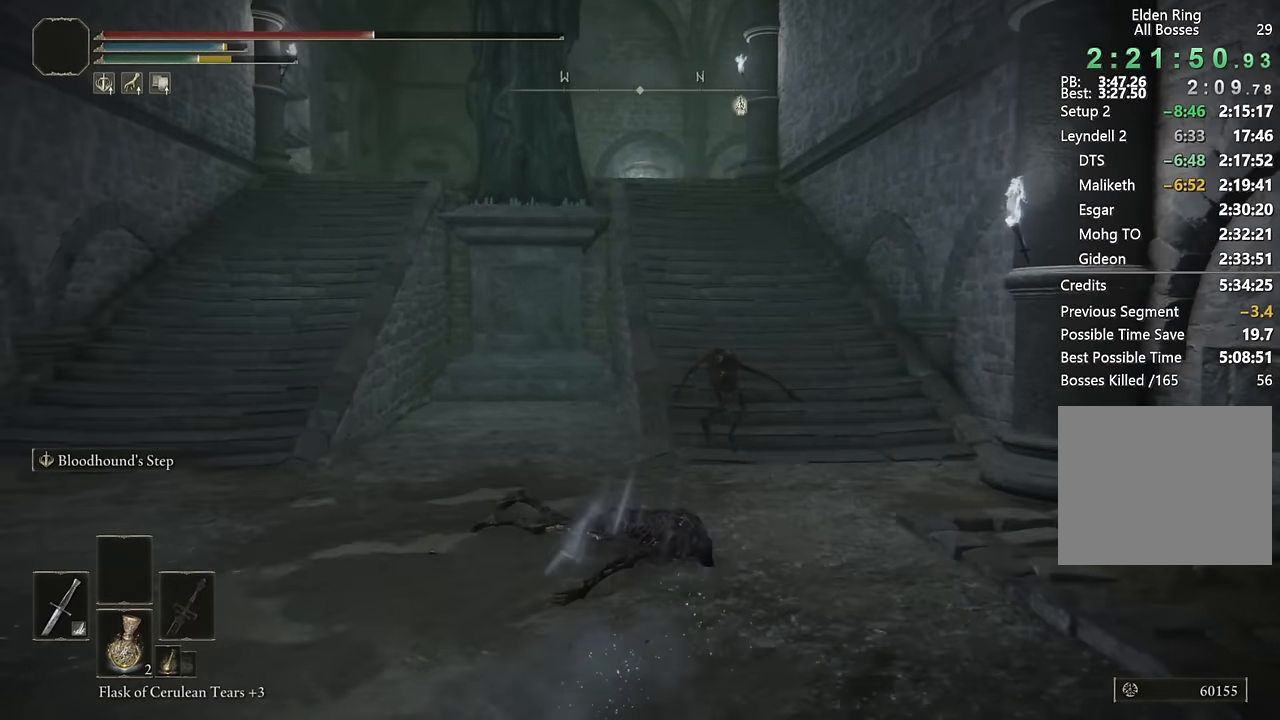
{"buttons": ["CIRCLE"], "left_stick": "up", "right_stick": "center", "events": [[233, "L2", "down"], [467, "L2", "up"]]}
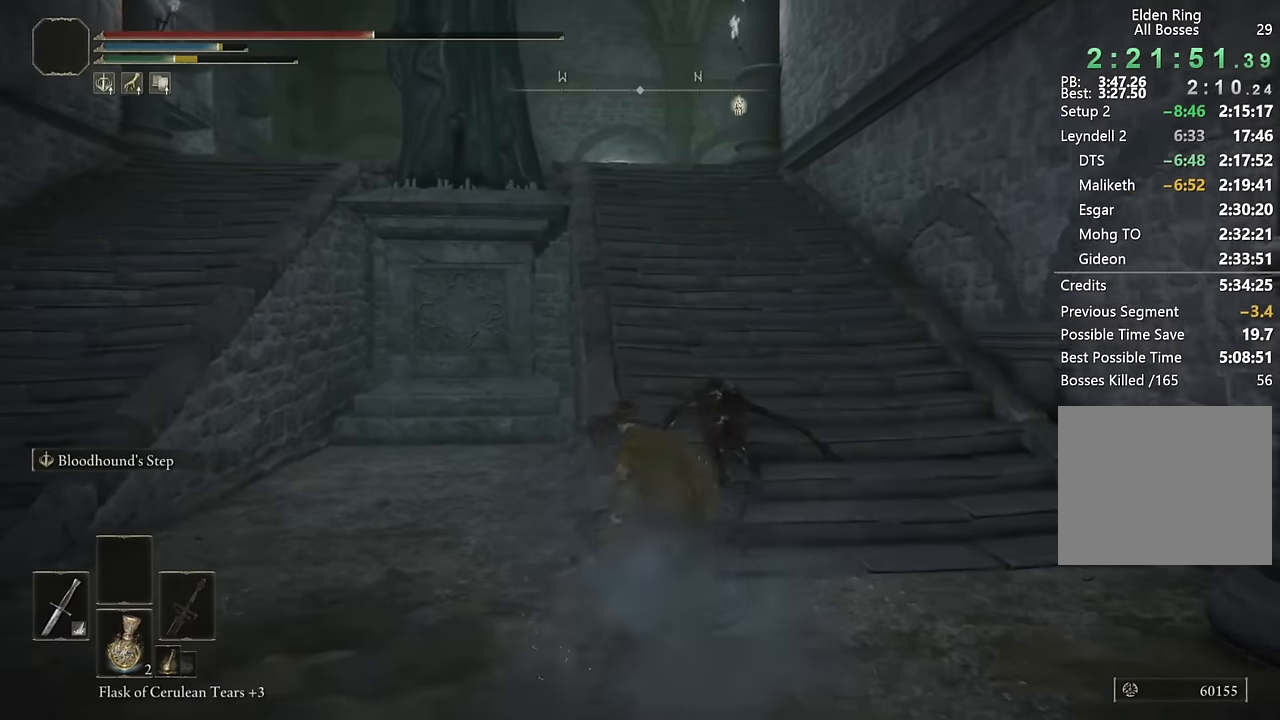
{"buttons": ["CIRCLE"], "left_stick": "up", "right_stick": "center", "events": [[300, "right_stick", "down-right"], [417, "right_stick", "center"]]}
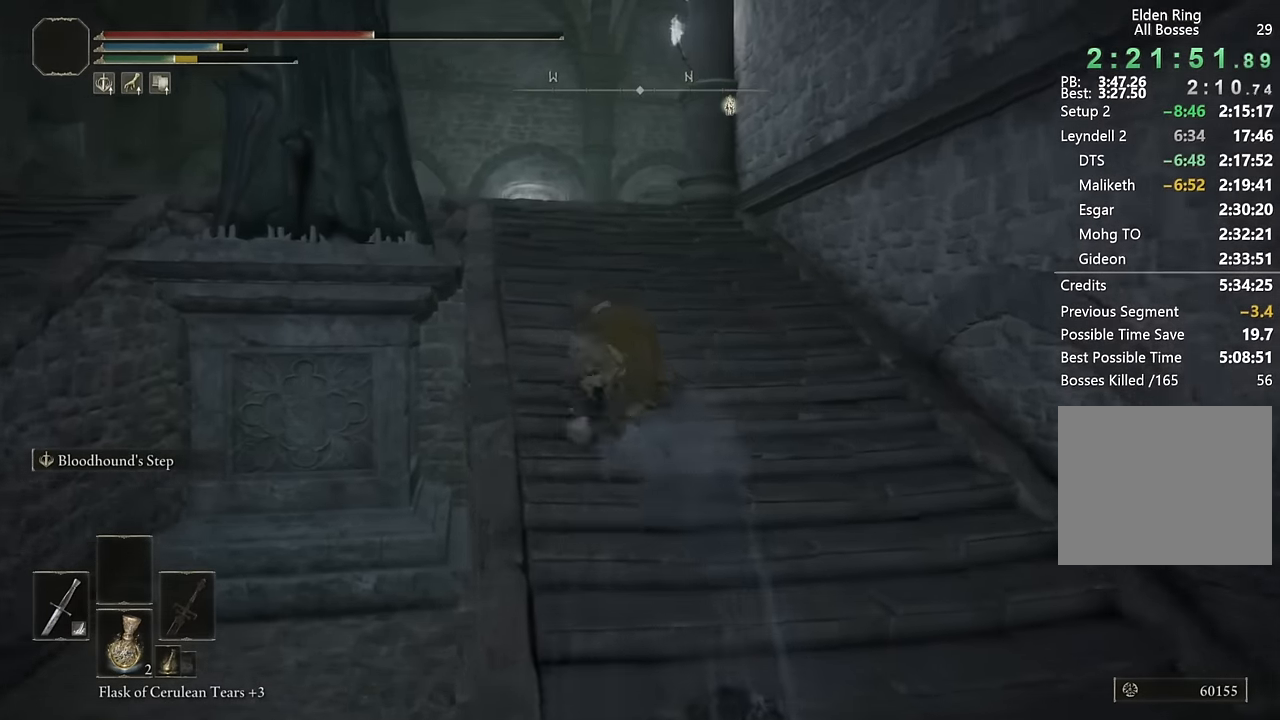
{"buttons": ["CIRCLE"], "left_stick": "up", "right_stick": "down-right", "events": [[33, "L2", "down"], [250, "L2", "up"], [450, "right_stick", "down-right"]]}
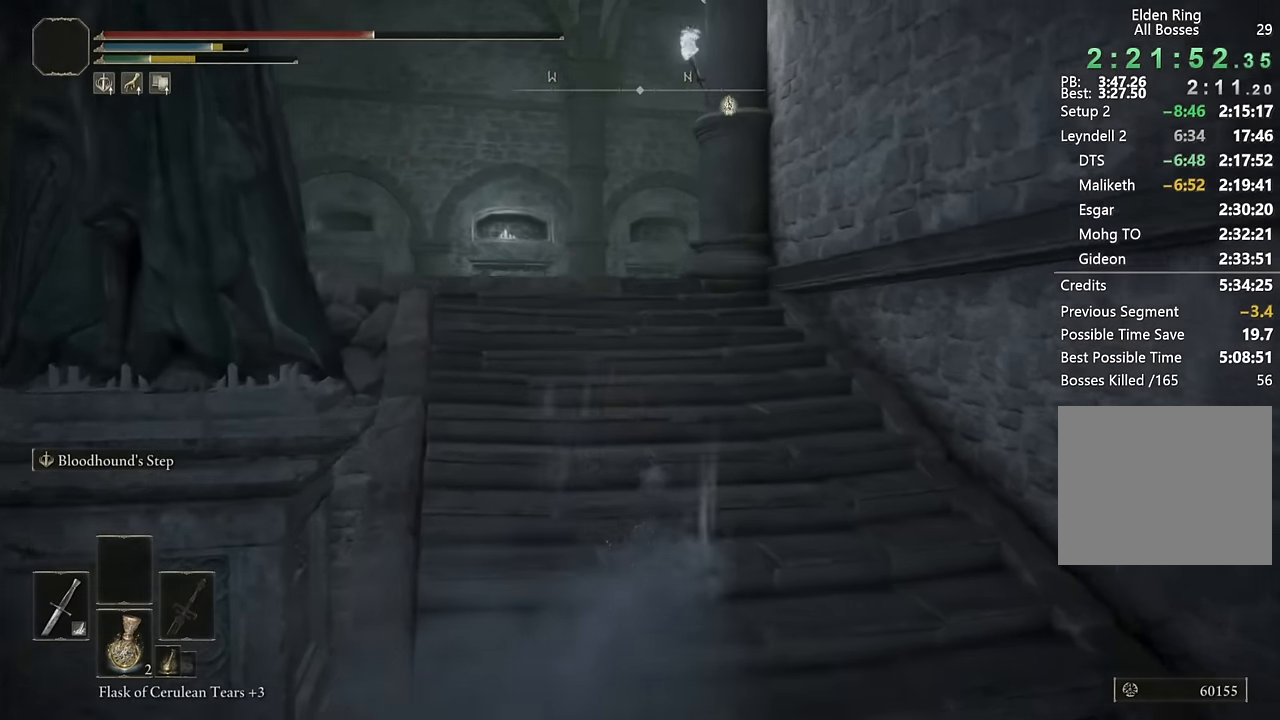
{"buttons": ["CIRCLE"], "left_stick": "up", "right_stick": "center", "events": [[67, "right_stick", "center"], [250, "right_stick", "down-right"], [400, "right_stick", "center"]]}
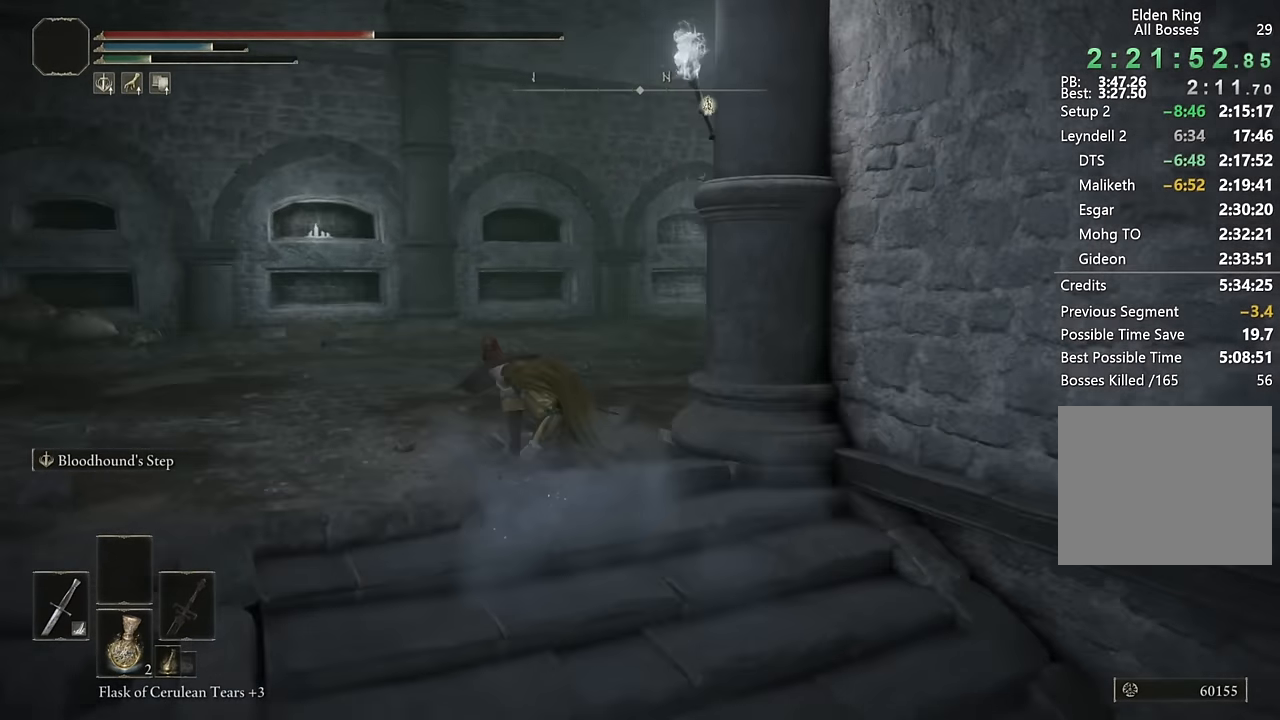
{"buttons": ["CIRCLE", "L3"], "left_stick": "up", "right_stick": "right", "events": [[100, "L3", "down"], [233, "L3", "up"], [350, "right_stick", "right"], [400, "L3", "down"]]}
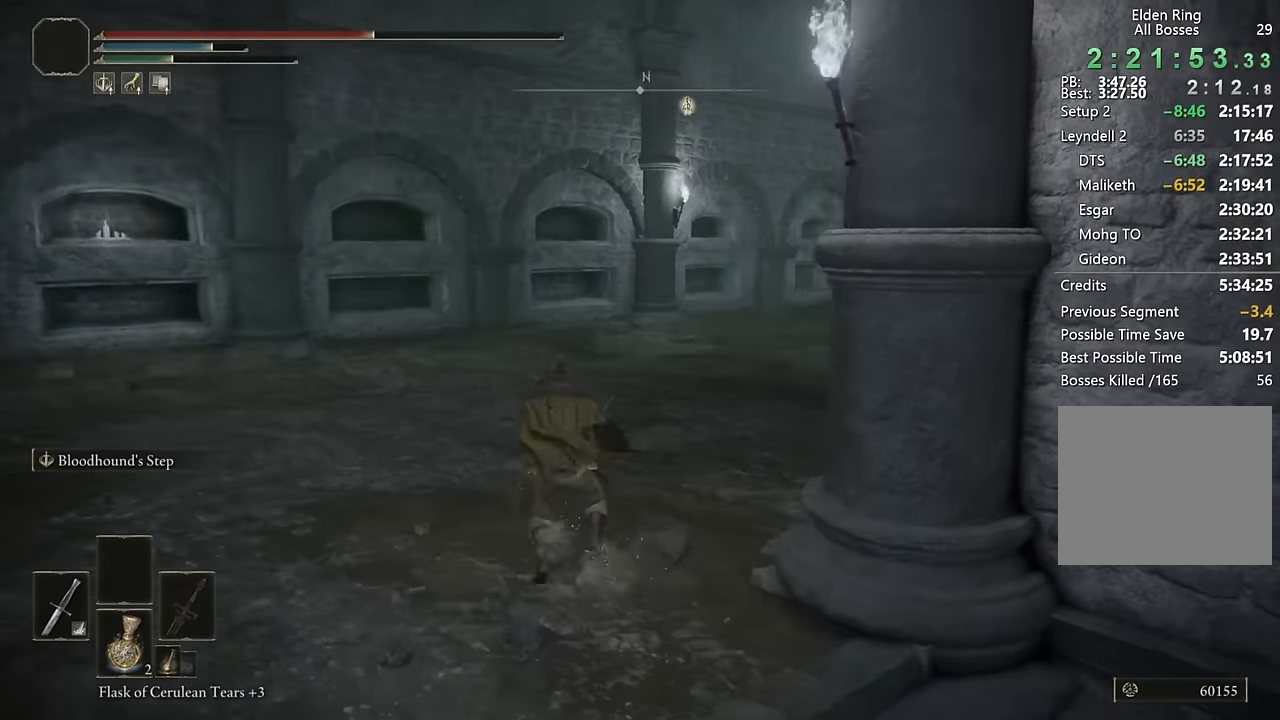
{"buttons": ["CIRCLE"], "left_stick": "up", "right_stick": "right", "events": [[33, "L3", "up"], [100, "right_stick", "center"], [217, "L3", "down"], [317, "right_stick", "right"], [350, "L3", "up"]]}
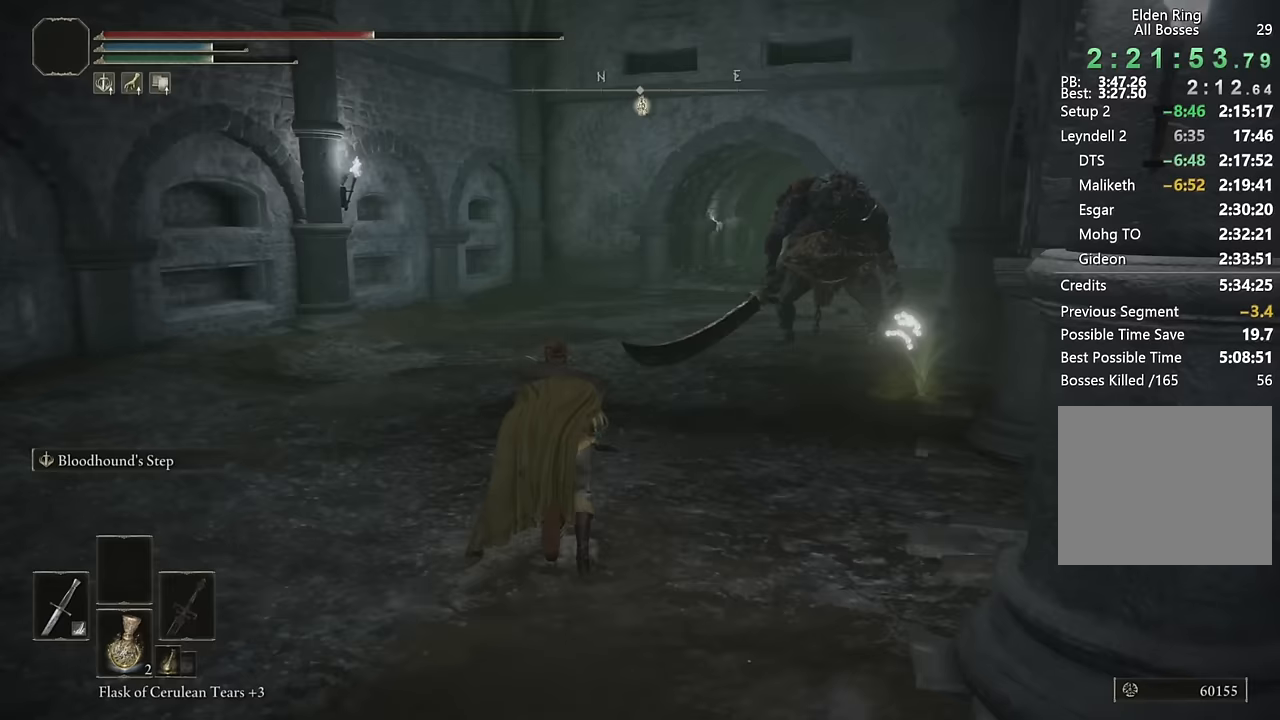
{"buttons": ["CIRCLE", "L2"], "left_stick": "up", "right_stick": "center", "events": [[17, "right_stick", "center"], [50, "L3", "down"], [183, "L3", "up"], [483, "L2", "down"]]}
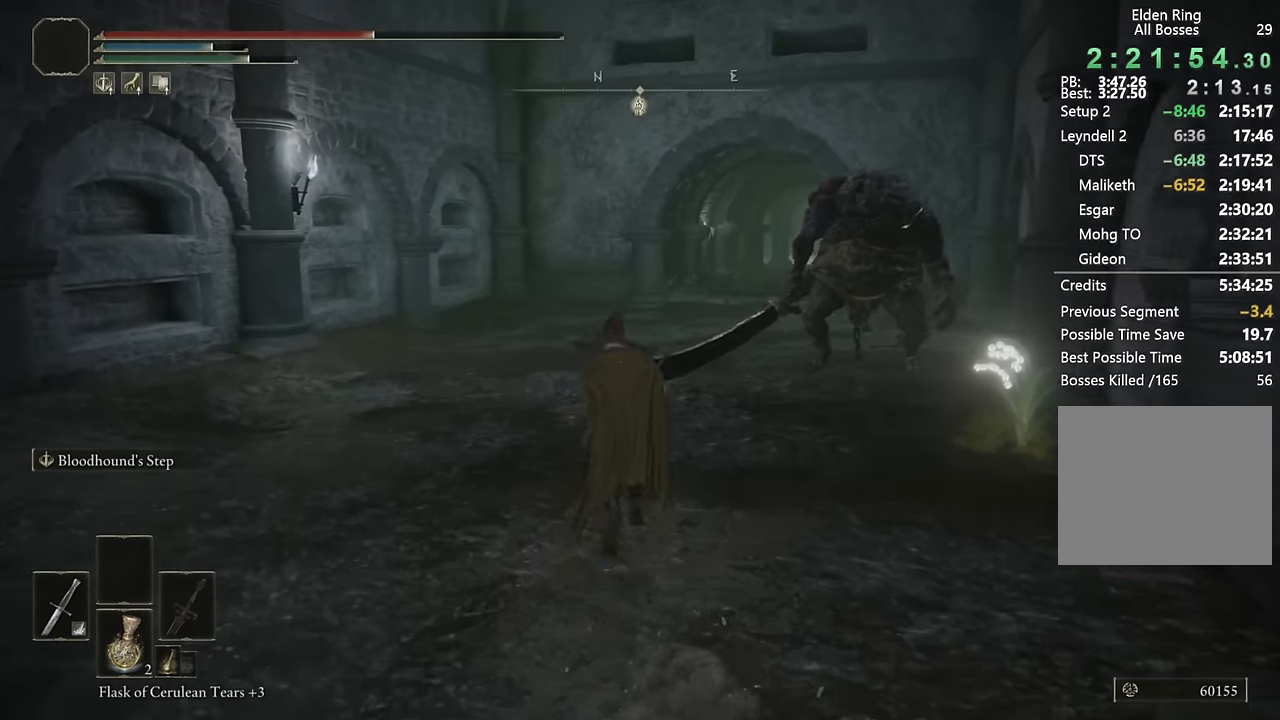
{"buttons": ["CIRCLE"], "left_stick": "up", "right_stick": "down-right", "events": [[200, "L2", "up"], [417, "right_stick", "down-right"]]}
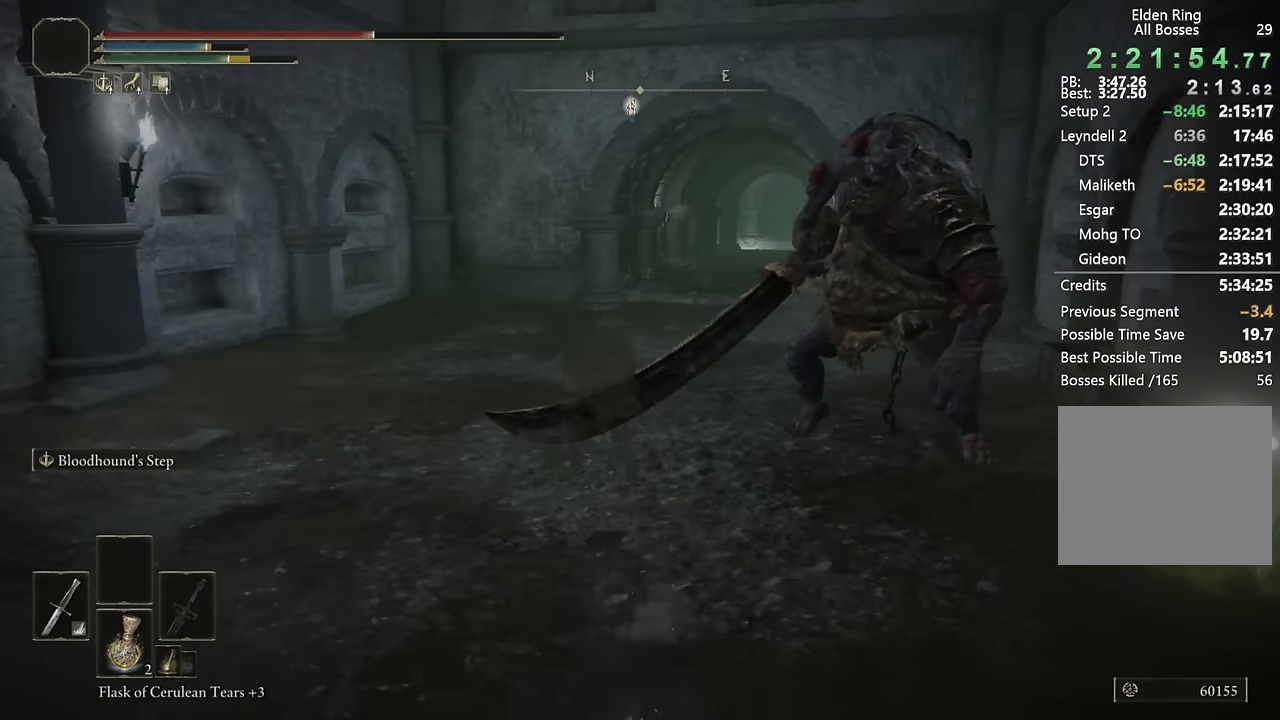
{"buttons": ["CIRCLE"], "left_stick": "up", "right_stick": "center", "events": [[33, "right_stick", "center"], [167, "L2", "down"], [383, "L2", "up"]]}
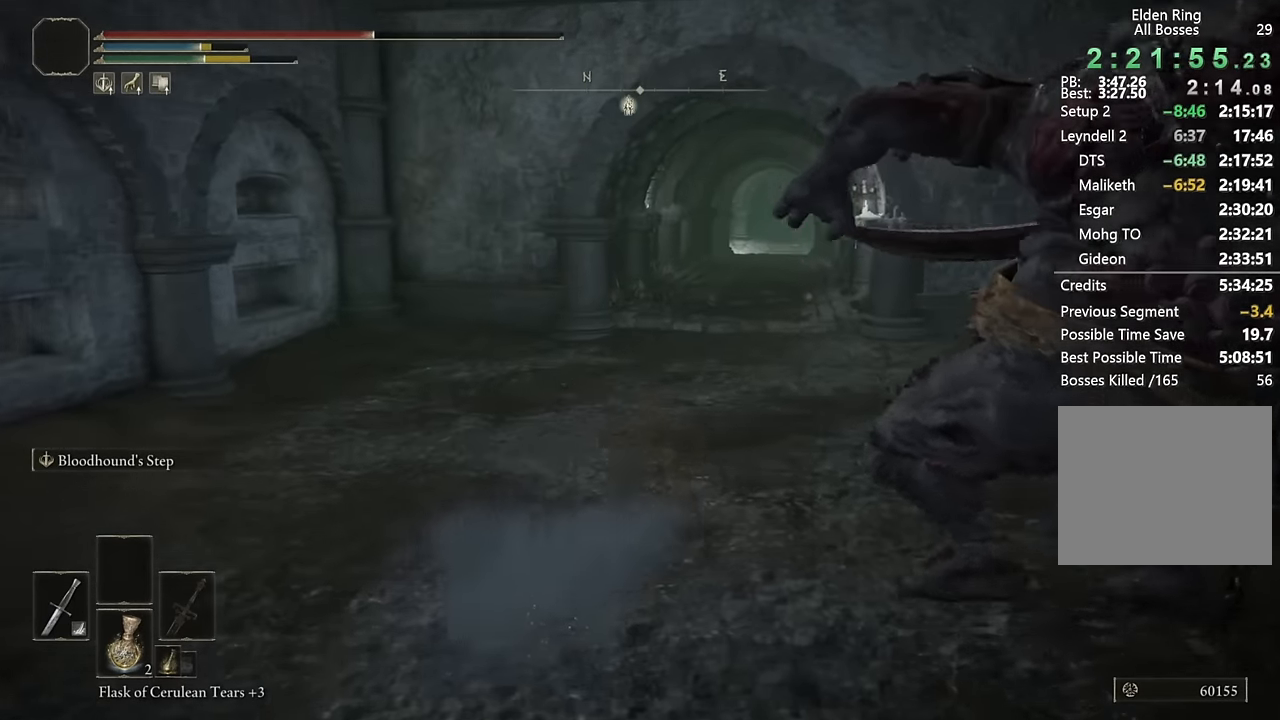
{"buttons": ["CIRCLE", "L2"], "left_stick": "up", "right_stick": "center", "events": [[333, "L2", "down"]]}
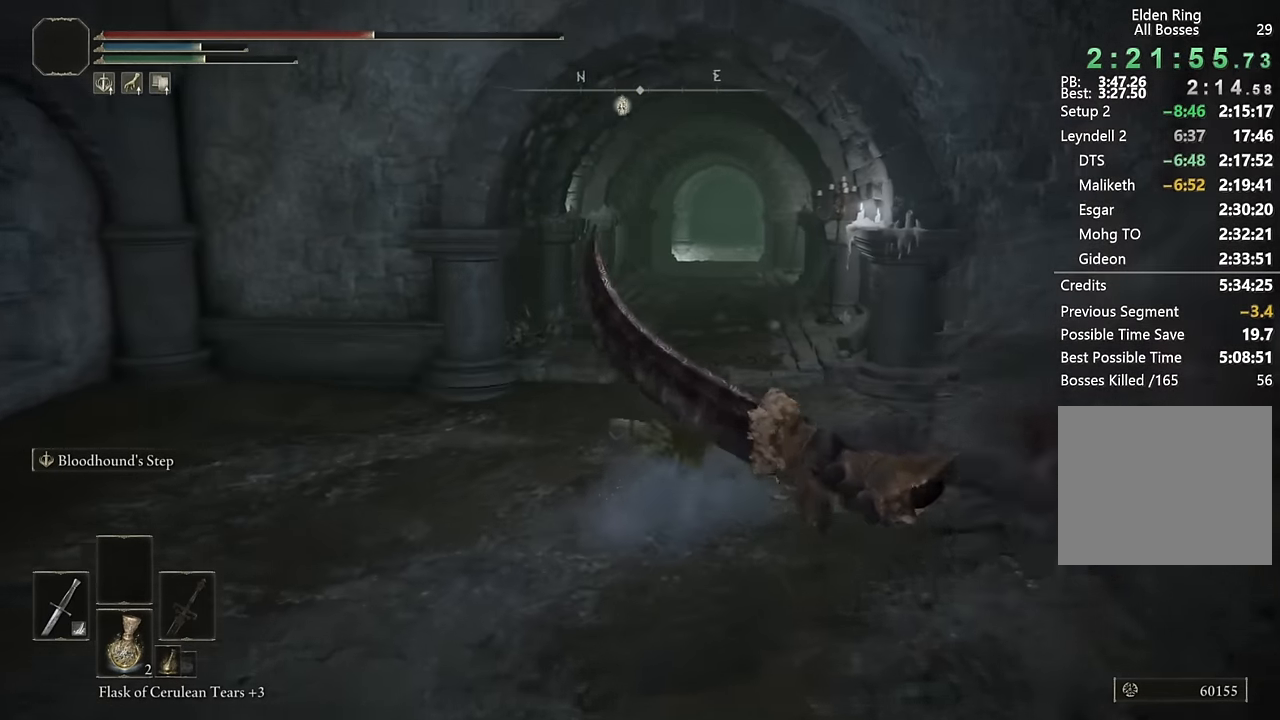
{"buttons": ["CIRCLE"], "left_stick": "up", "right_stick": "center", "events": [[50, "L2", "up"]]}